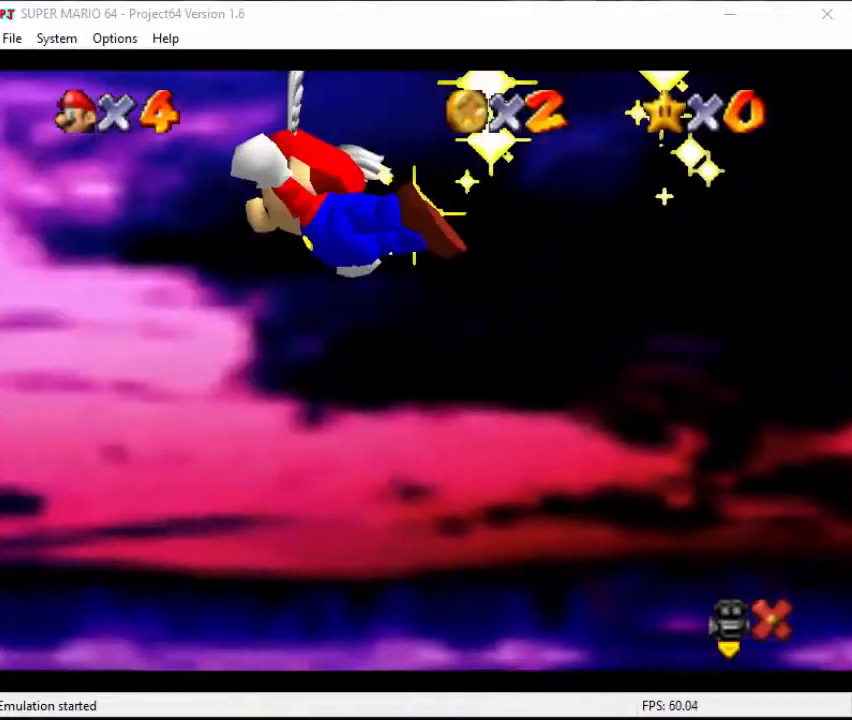
Gameplay with a controller (Nintendo layout); each line is a JSON object with the inputs held at the frame after it. "events" lists button and stick changes between this image and that frame as [ms after this image, input, new state], when the widget could be followed in between. Not read: L3 R3 START.
{"buttons": [], "left_stick": "center", "events": [[200, "B", "down"], [200, "DPAD_DOWN", "down"], [200, "DPAD_LEFT", "down"], [233, "B", "up"], [233, "DPAD_DOWN", "up"], [233, "DPAD_LEFT", "up"]]}
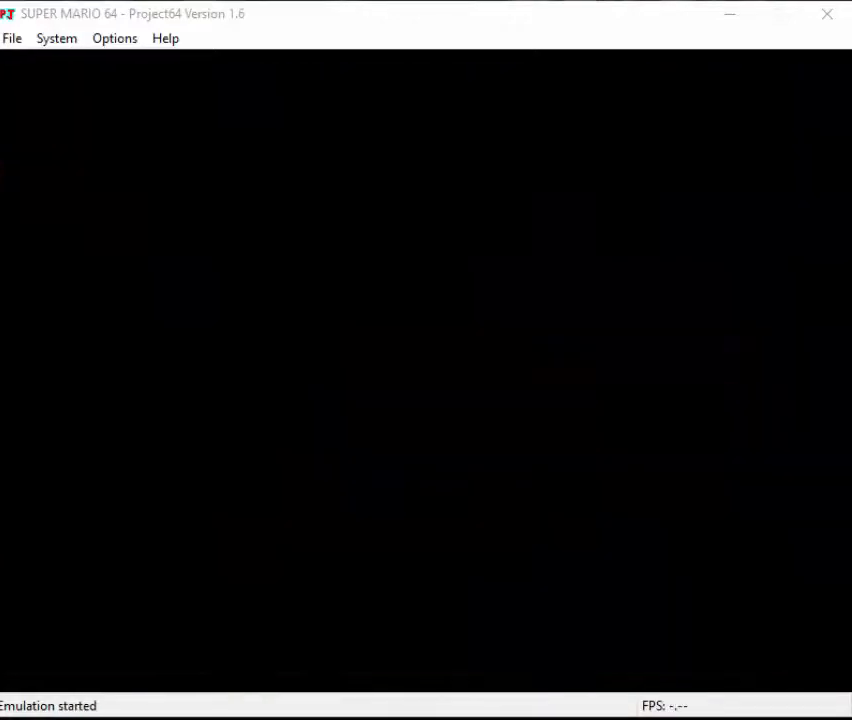
{"buttons": [], "left_stick": "center", "events": []}
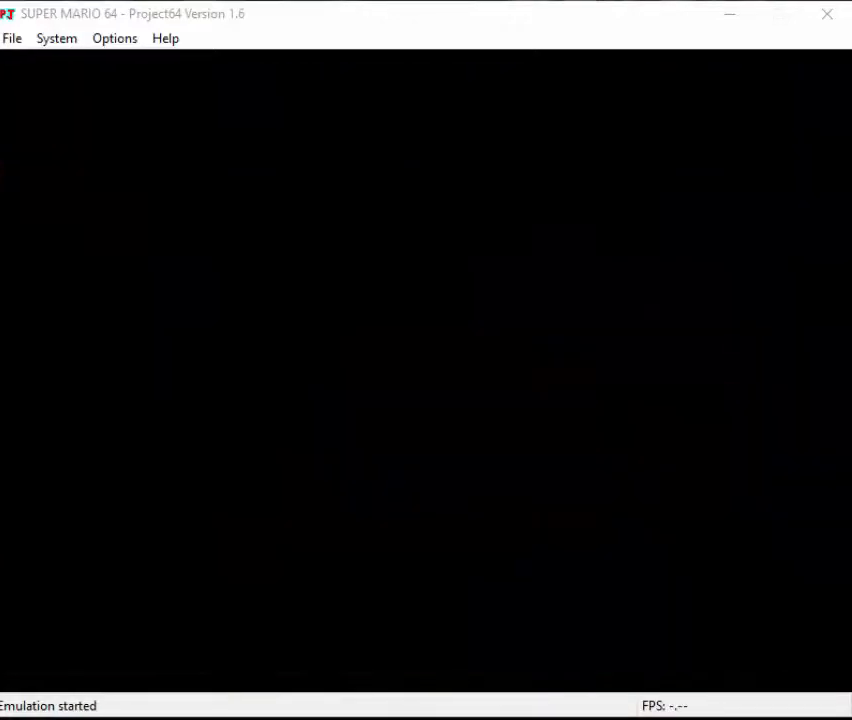
{"buttons": [], "left_stick": "center", "events": []}
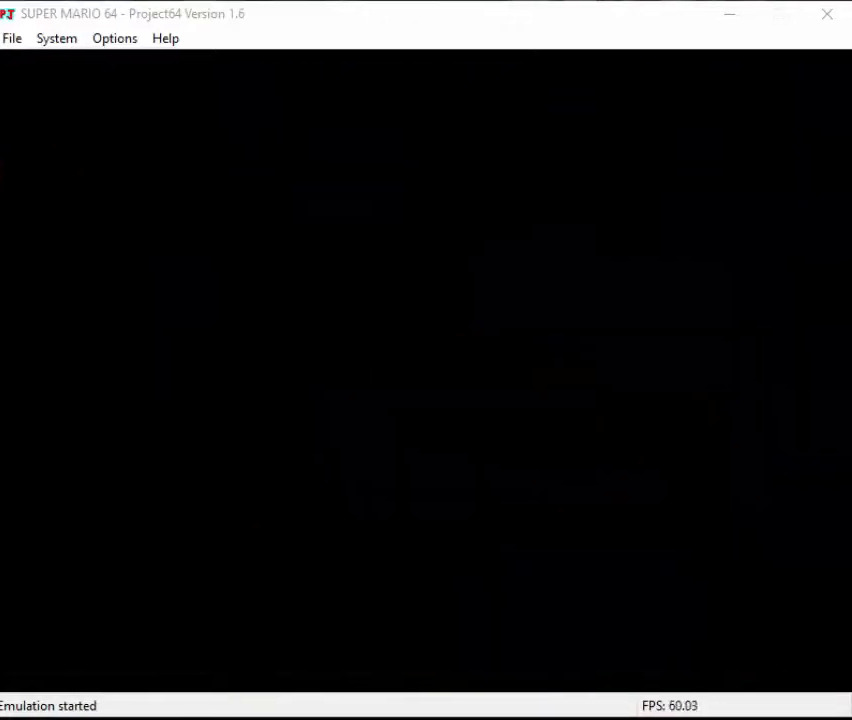
{"buttons": [], "left_stick": "center", "events": []}